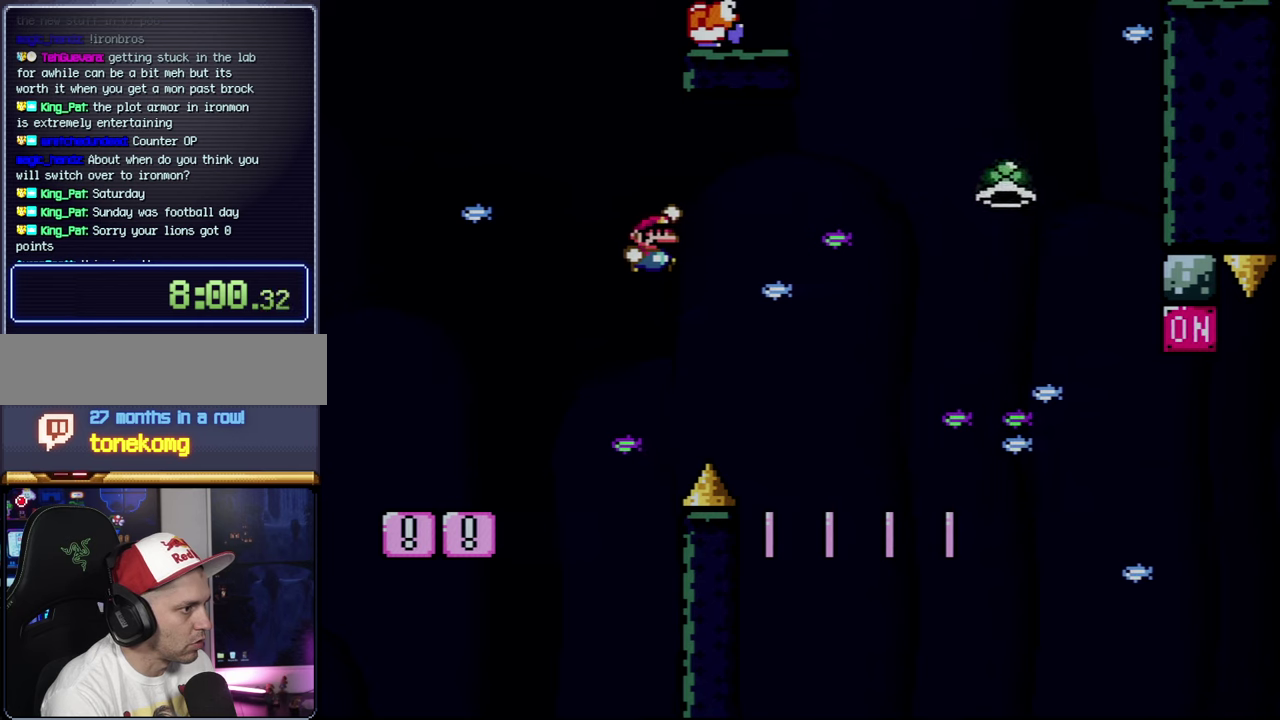
Gameplay with a controller (Nintendo layout); each line is a JSON object with the inputs held at the frame after it. "events" lists button and stick changes between this image and that frame as [ms after this image, input, new state], when the widget could be followed in between. Not read: L3 R3.
{"buttons": ["Y", "DPAD_LEFT"], "events": [[250, "B", "up"], [400, "DPAD_RIGHT", "up"], [466, "DPAD_LEFT", "down"]]}
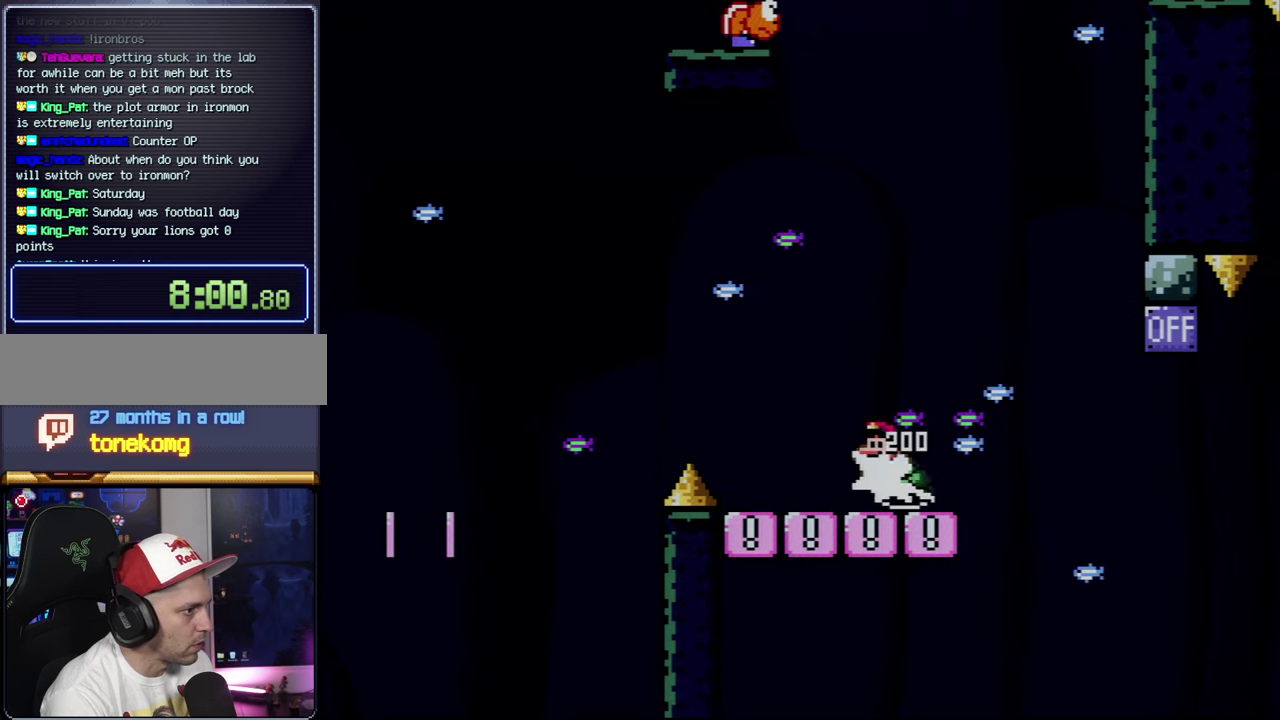
{"buttons": ["Y", "DPAD_RIGHT"], "events": [[283, "DPAD_LEFT", "up"], [316, "DPAD_RIGHT", "down"], [433, "DPAD_RIGHT", "up"], [500, "DPAD_RIGHT", "down"]]}
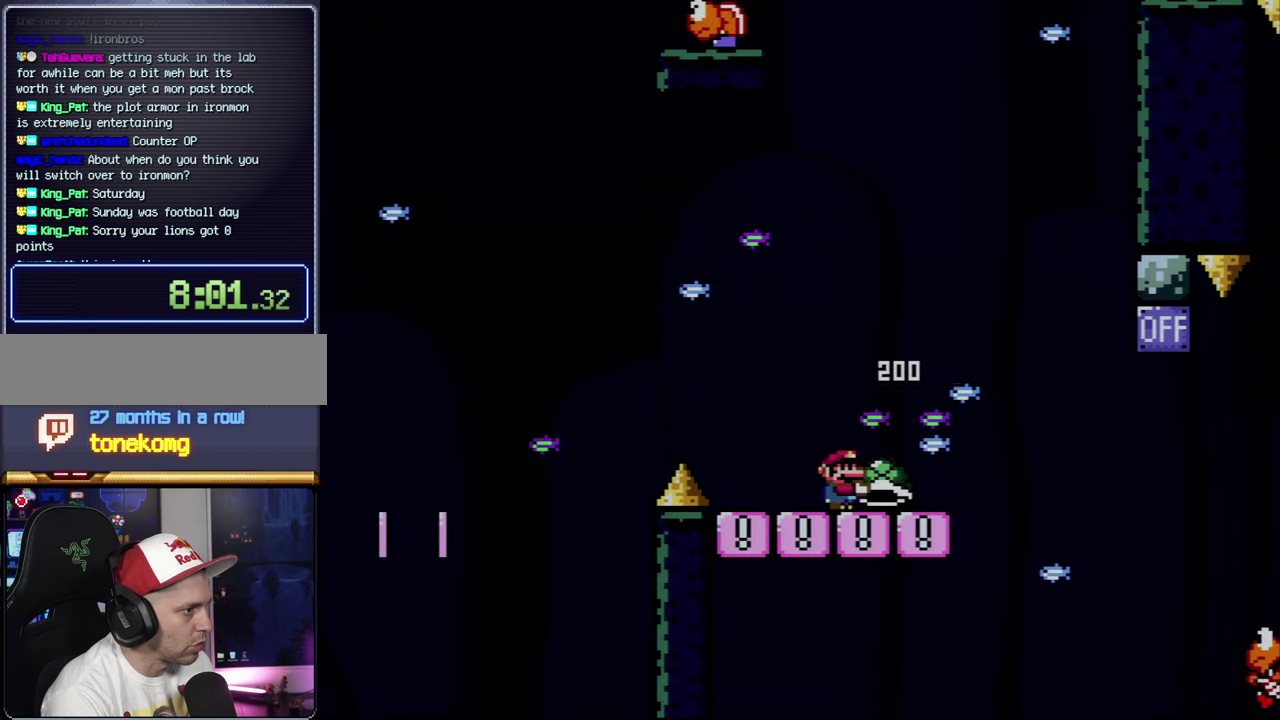
{"buttons": ["B", "Y", "DPAD_UP", "DPAD_RIGHT"], "events": [[66, "B", "down"], [183, "B", "up"], [400, "B", "down"], [400, "DPAD_UP", "down"]]}
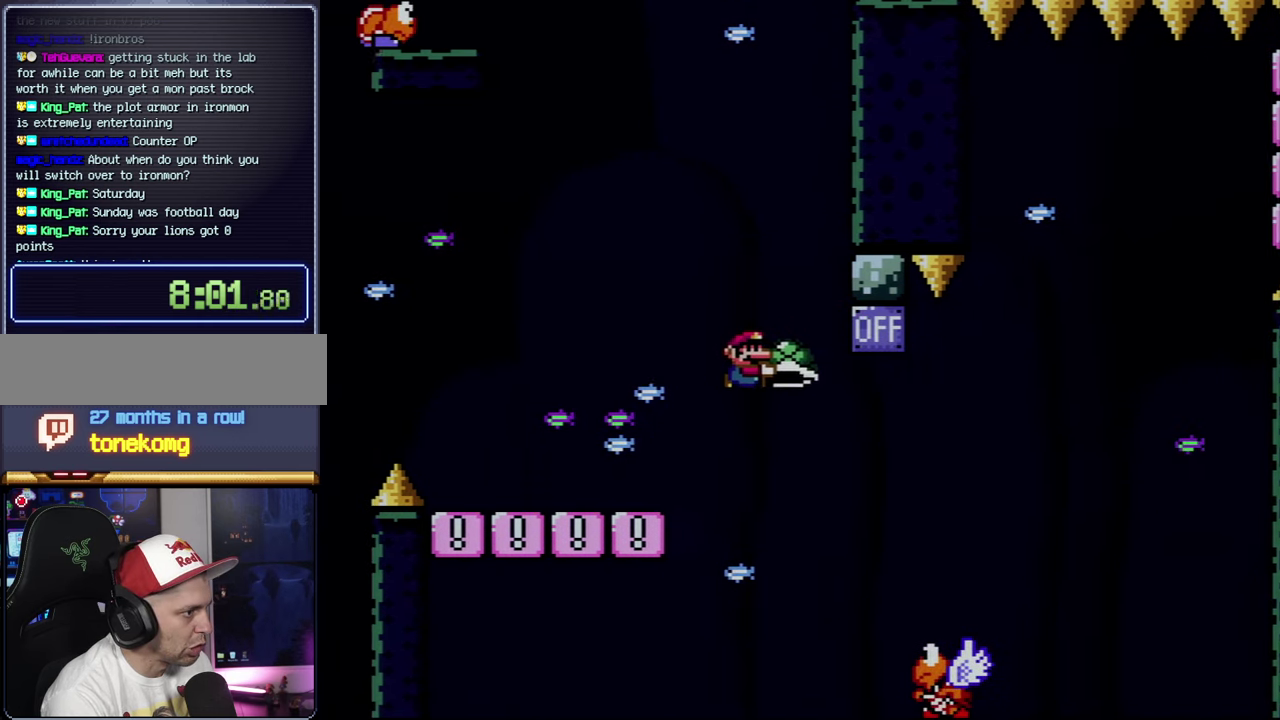
{"buttons": ["B", "Y", "DPAD_UP"], "events": [[150, "Y", "up"], [316, "Y", "down"], [383, "DPAD_UP", "up"], [400, "DPAD_LEFT", "down"], [400, "DPAD_RIGHT", "up"], [500, "DPAD_LEFT", "up"], [500, "DPAD_UP", "down"]]}
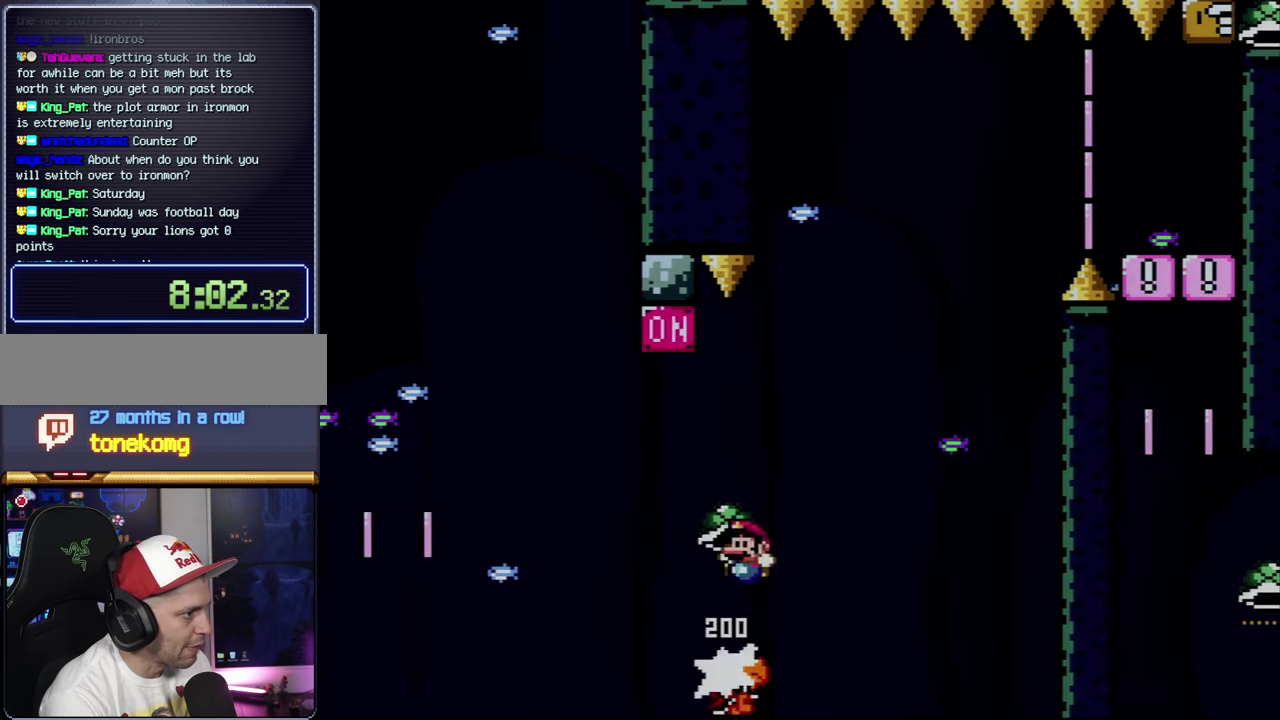
{"buttons": ["B", "Y", "DPAD_RIGHT"], "events": [[33, "DPAD_RIGHT", "down"], [33, "DPAD_UP", "up"], [383, "Y", "up"], [500, "Y", "down"]]}
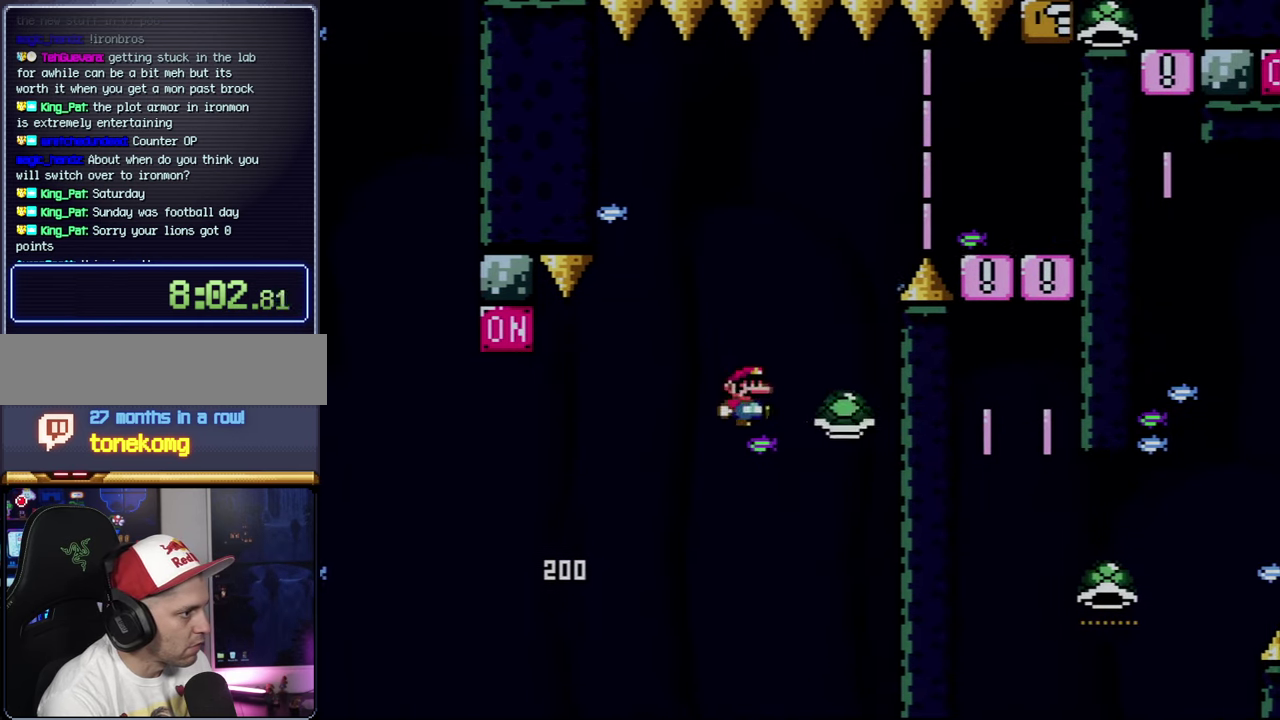
{"buttons": ["B", "Y", "DPAD_RIGHT"], "events": [[33, "DPAD_RIGHT", "up"], [66, "DPAD_LEFT", "down"], [150, "DPAD_LEFT", "up"], [150, "DPAD_RIGHT", "down"]]}
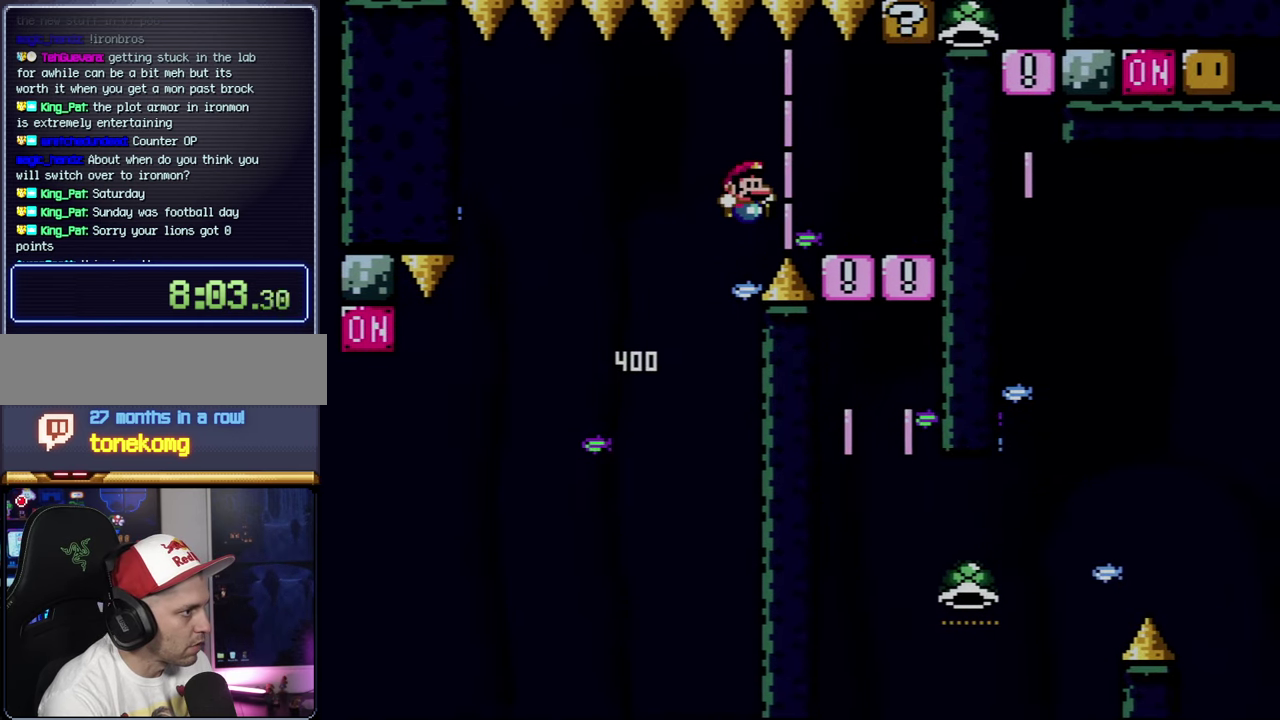
{"buttons": ["B", "Y", "DPAD_RIGHT"], "events": [[33, "B", "up"], [283, "B", "down"], [350, "DPAD_RIGHT", "up"], [433, "DPAD_RIGHT", "down"]]}
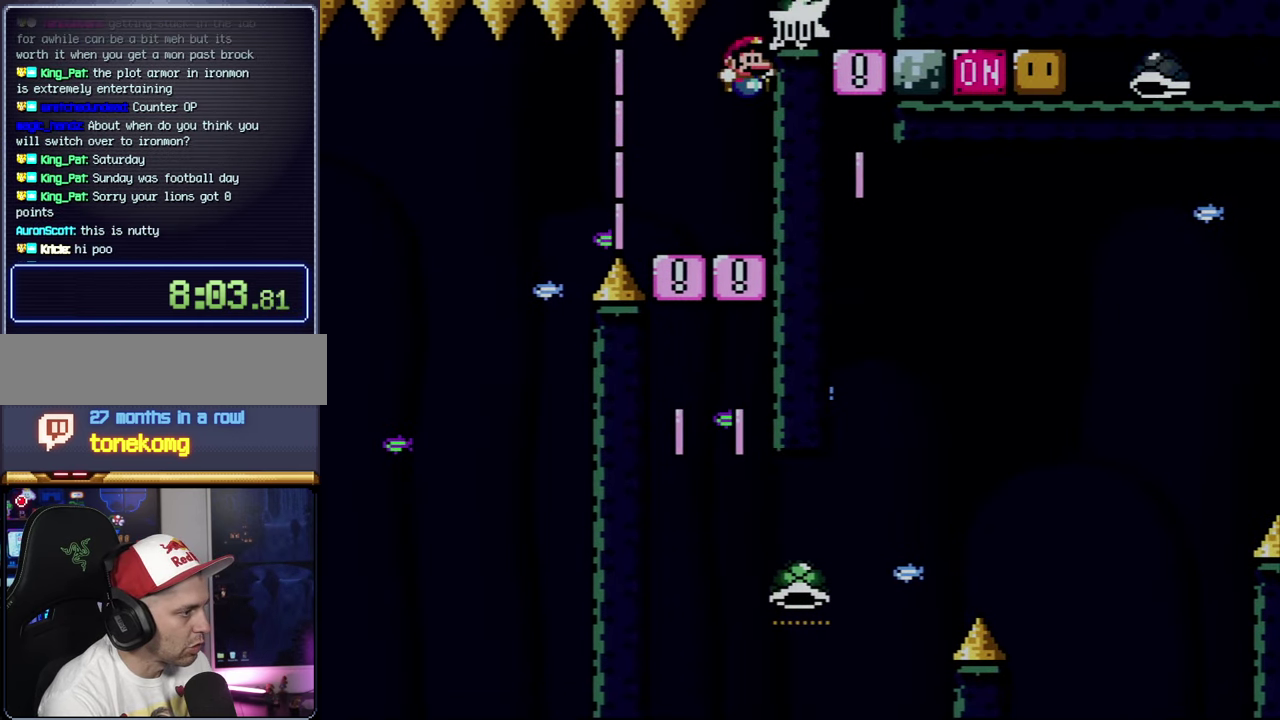
{"buttons": ["B", "Y", "DPAD_RIGHT"], "events": []}
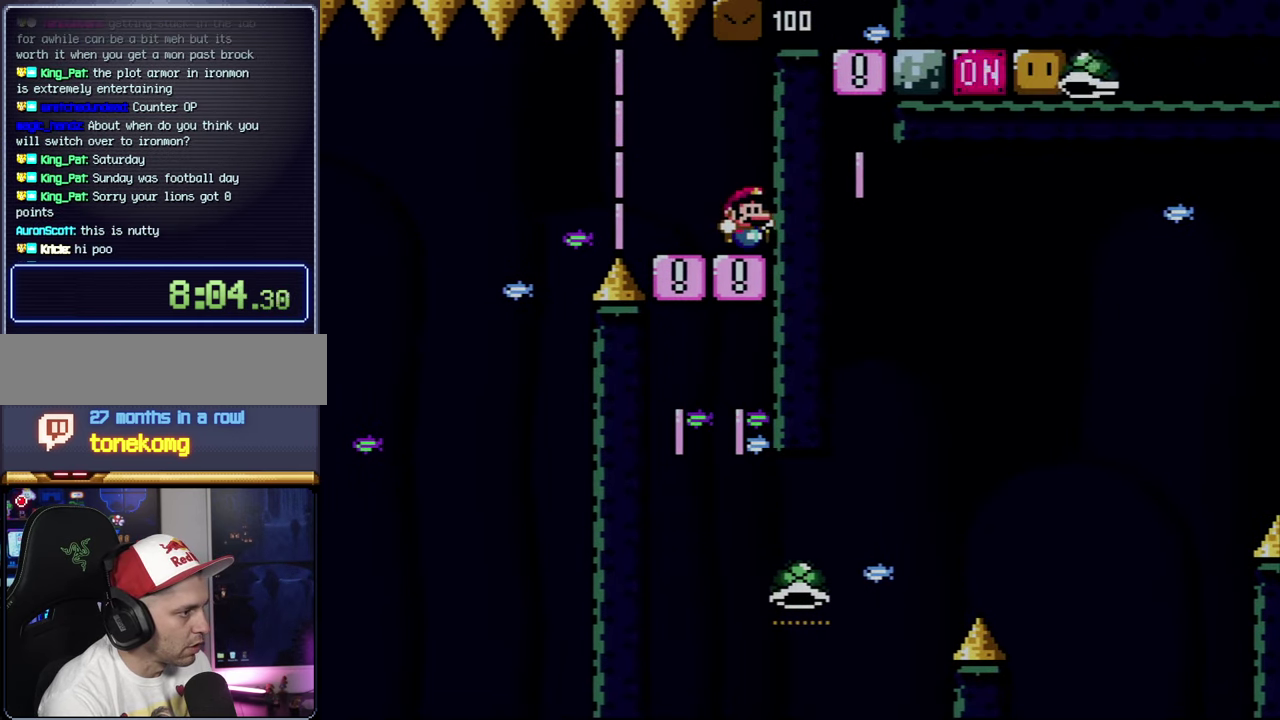
{"buttons": ["B", "DPAD_RIGHT"], "events": [[383, "Y", "up"]]}
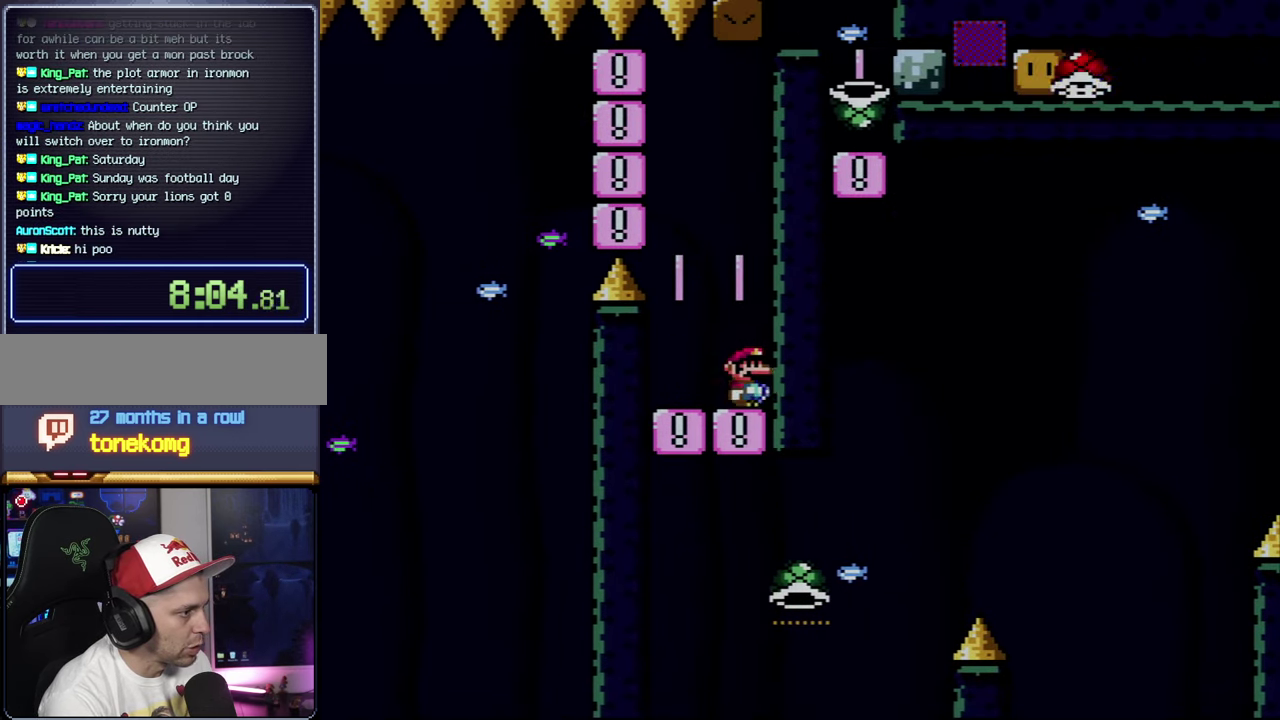
{"buttons": ["B", "DPAD_RIGHT"], "events": []}
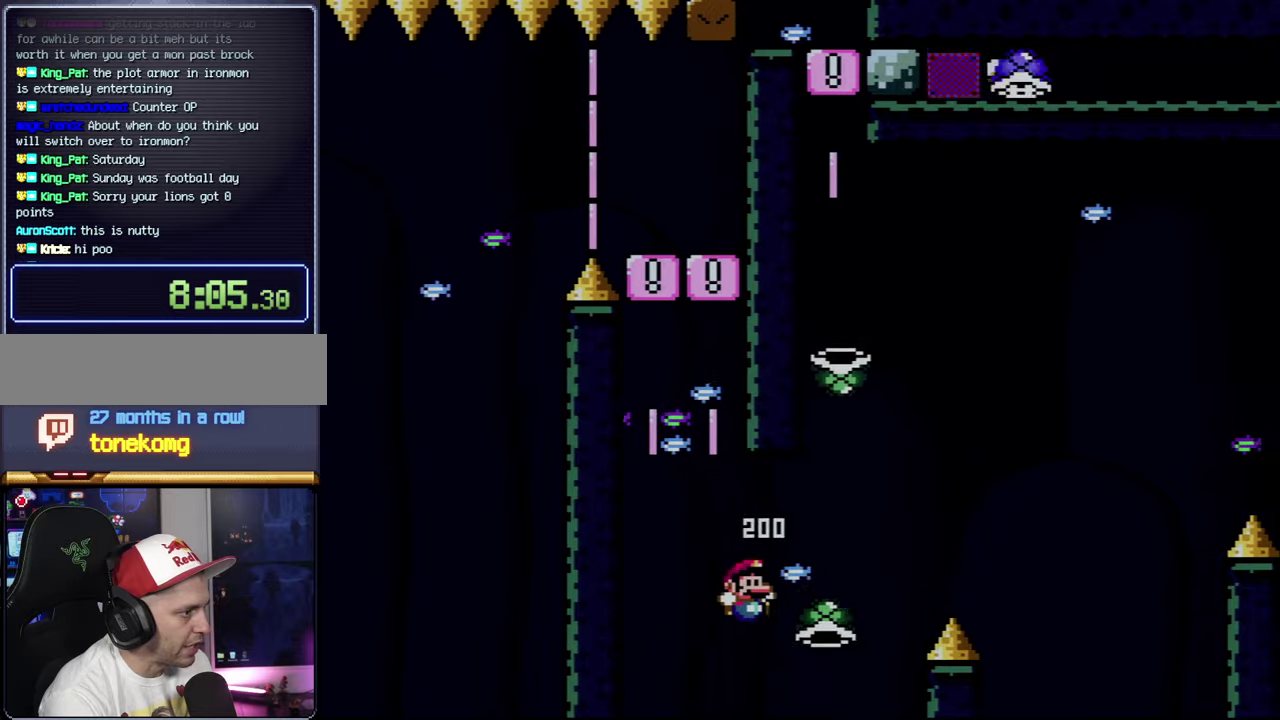
{"buttons": ["B", "Y", "DPAD_RIGHT"], "events": [[150, "Y", "down"], [217, "DPAD_RIGHT", "up"], [250, "DPAD_LEFT", "down"], [317, "DPAD_LEFT", "up"], [317, "DPAD_RIGHT", "down"]]}
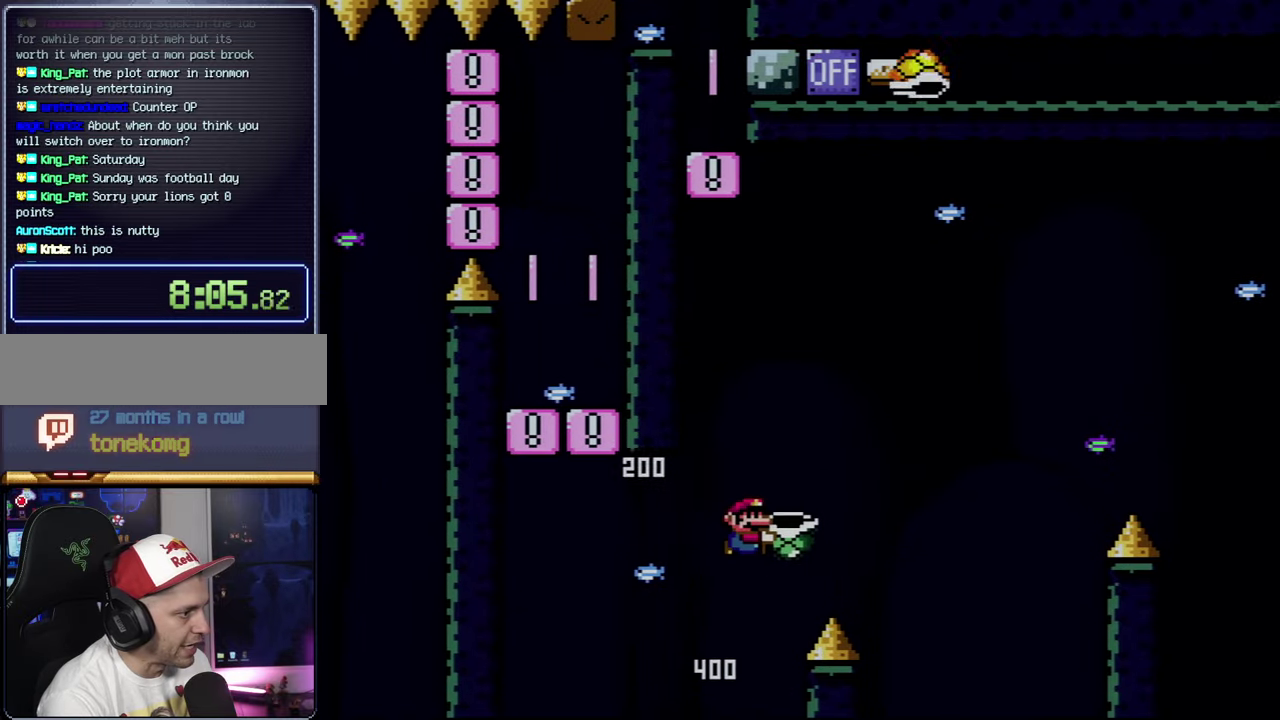
{"buttons": ["B", "Y", "DPAD_RIGHT"], "events": [[217, "Y", "up"], [350, "Y", "down"]]}
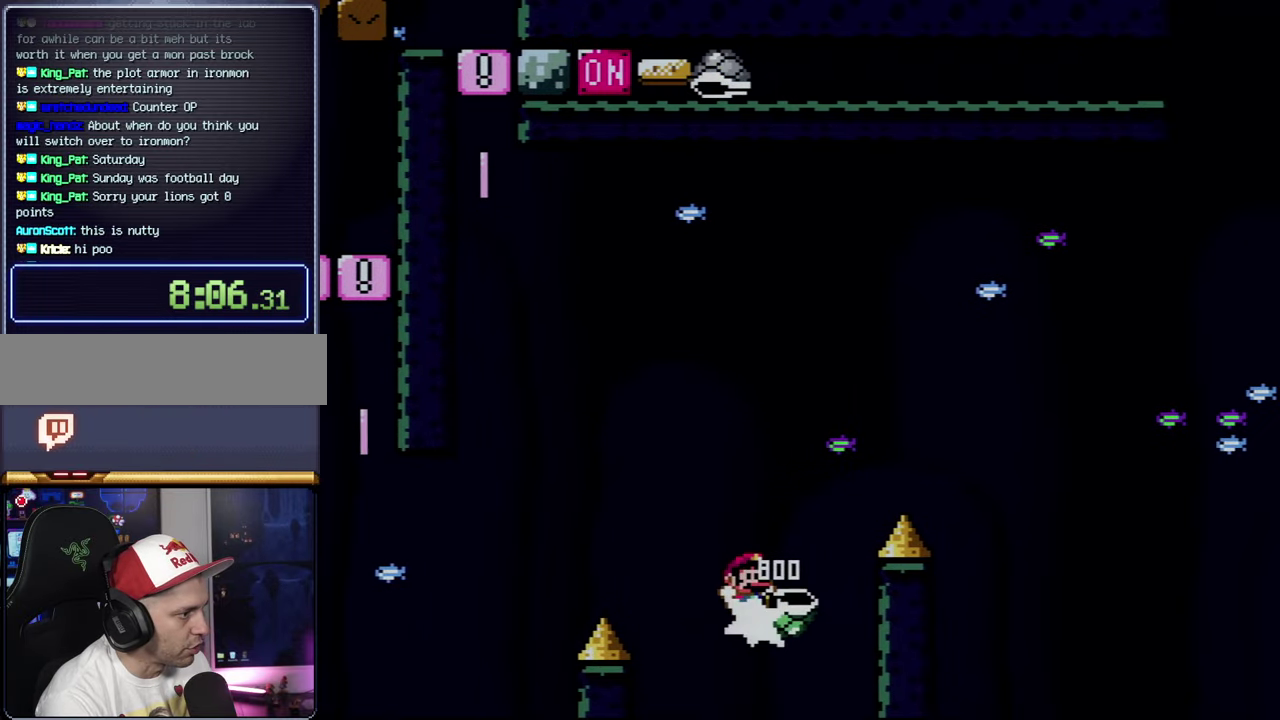
{"buttons": ["B", "Y", "DPAD_RIGHT"], "events": []}
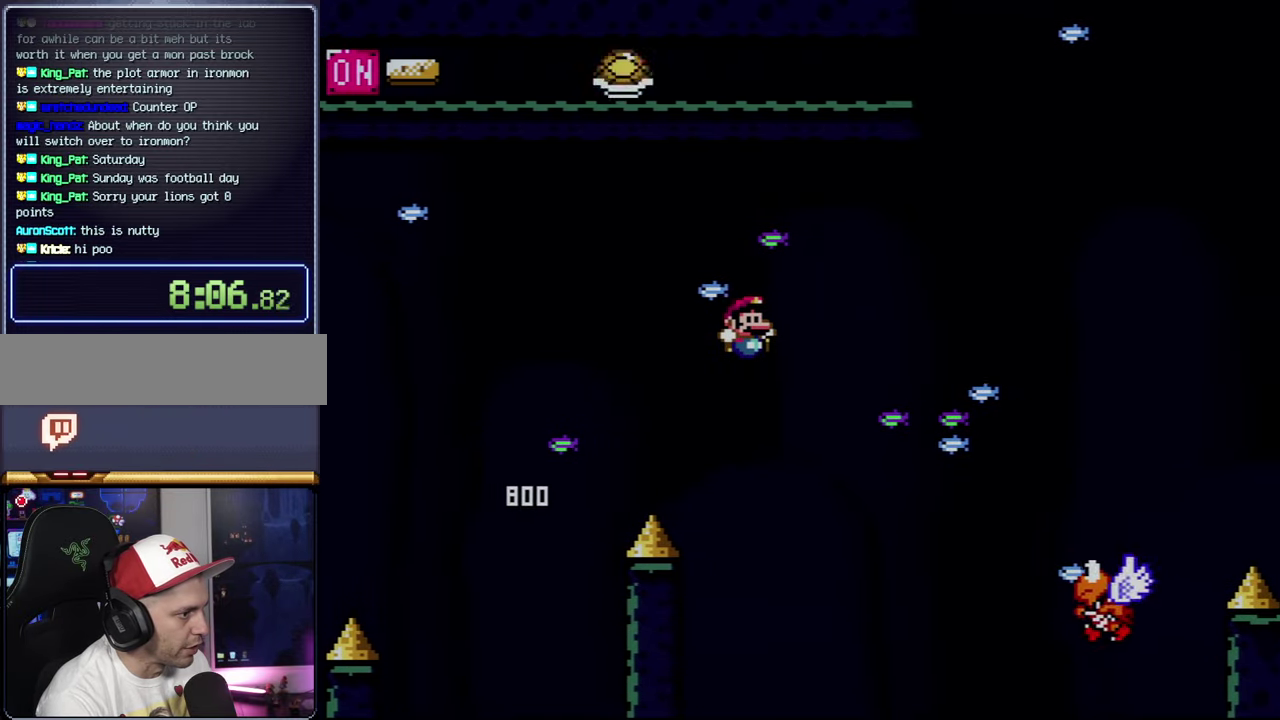
{"buttons": ["B", "Y", "DPAD_RIGHT"], "events": []}
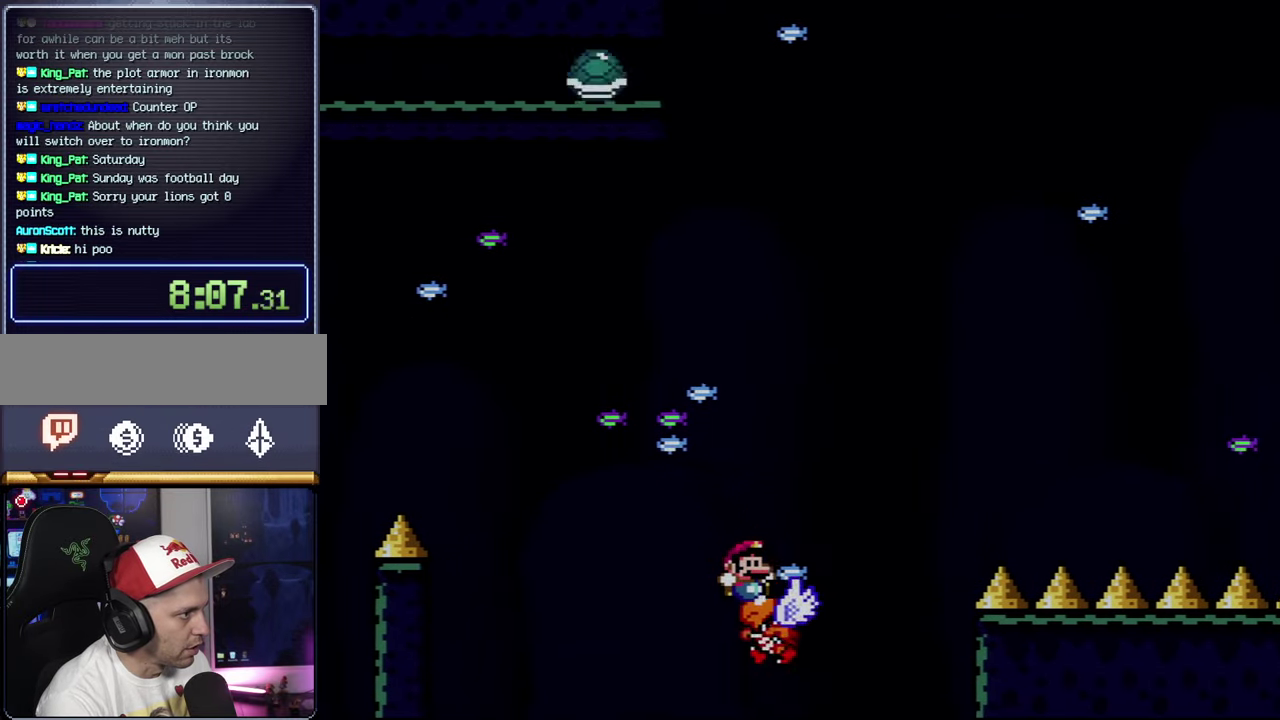
{"buttons": ["B", "Y"], "events": [[500, "DPAD_RIGHT", "up"]]}
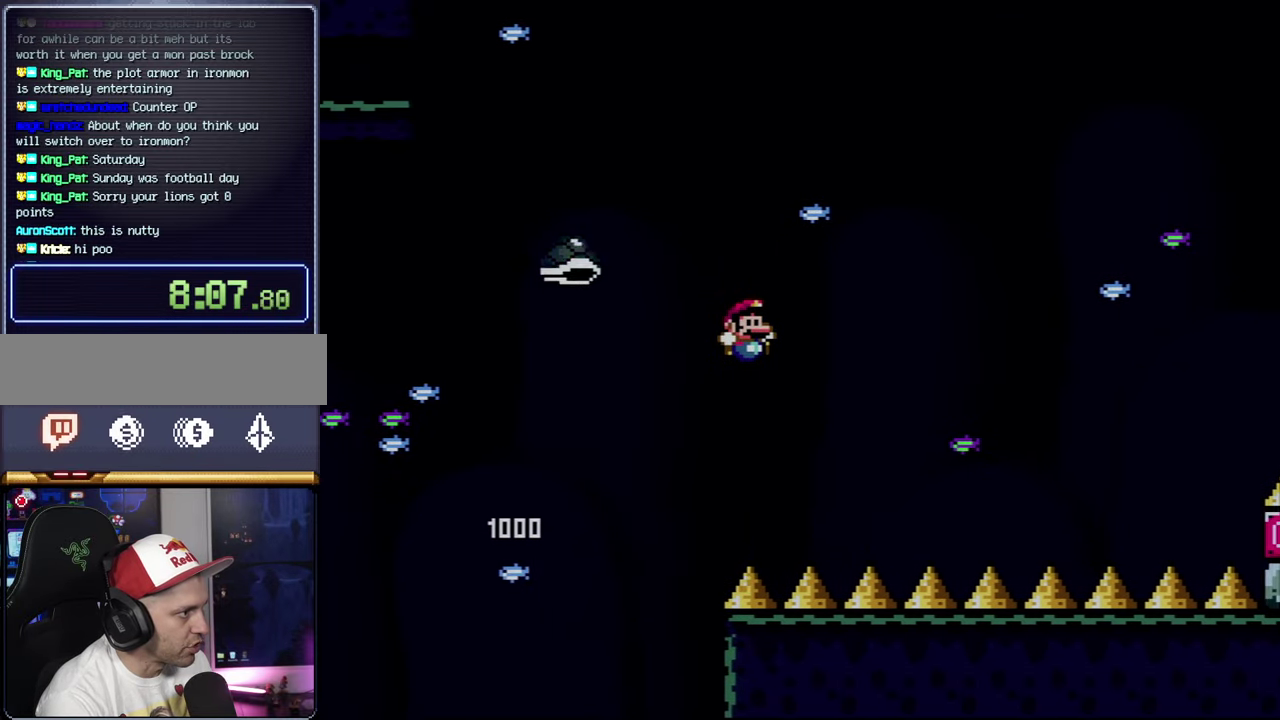
{"buttons": ["B", "Y", "DPAD_RIGHT"], "events": [[67, "DPAD_LEFT", "down"], [350, "DPAD_LEFT", "up"], [350, "DPAD_RIGHT", "down"]]}
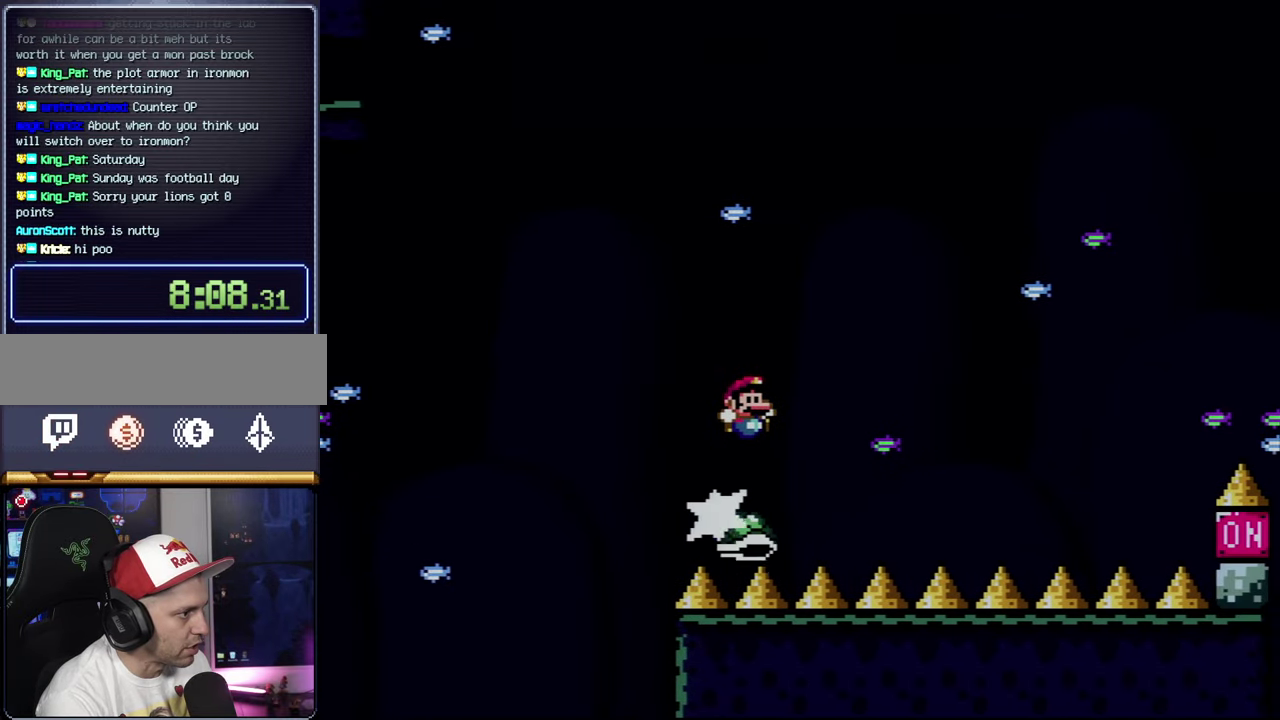
{"buttons": ["Y", "DPAD_RIGHT"], "events": [[317, "B", "up"]]}
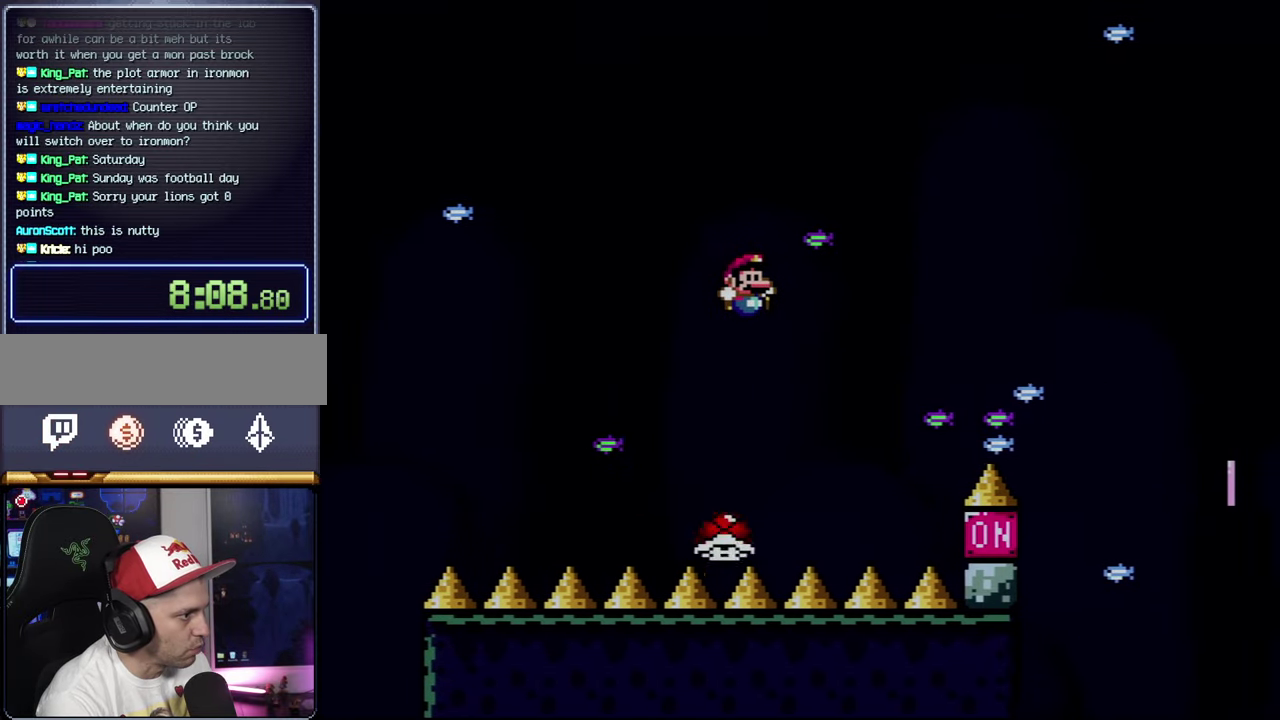
{"buttons": ["B", "Y", "DPAD_RIGHT"], "events": [[167, "B", "down"], [217, "DPAD_RIGHT", "up"], [217, "DPAD_UP", "down"], [283, "DPAD_RIGHT", "down"], [317, "DPAD_UP", "up"]]}
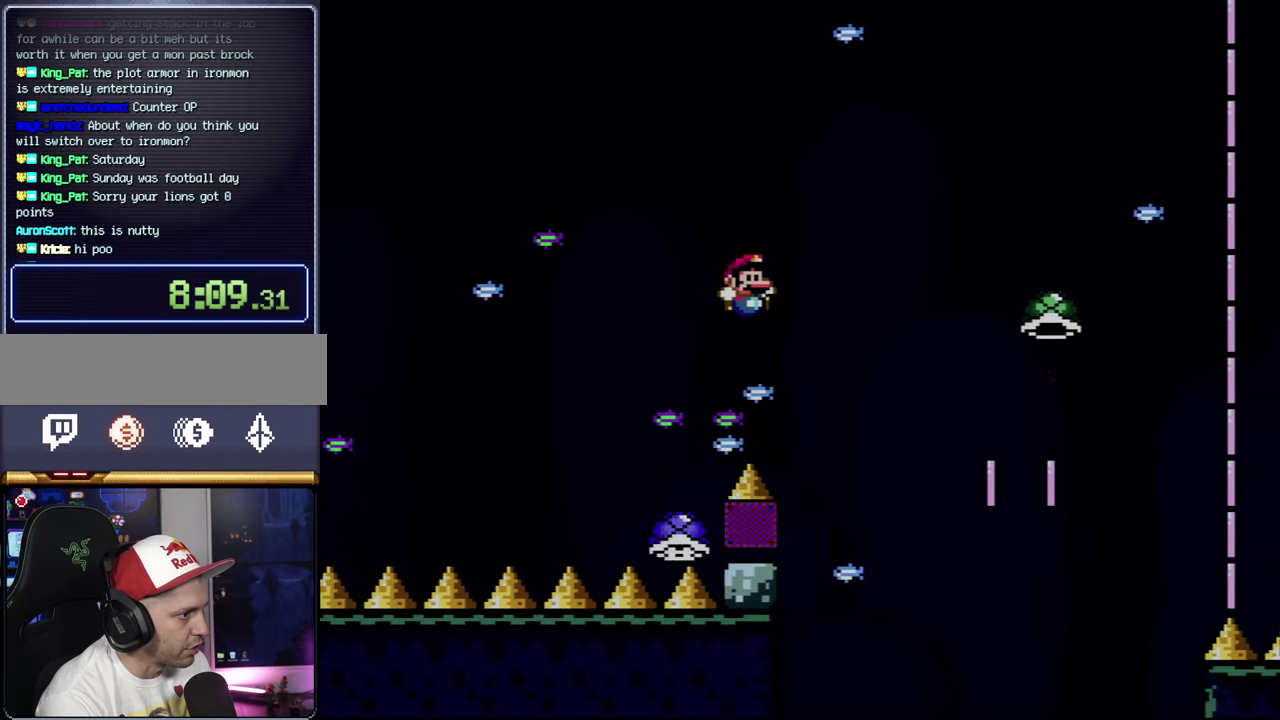
{"buttons": ["Y"], "events": [[500, "B", "up"], [500, "DPAD_RIGHT", "up"]]}
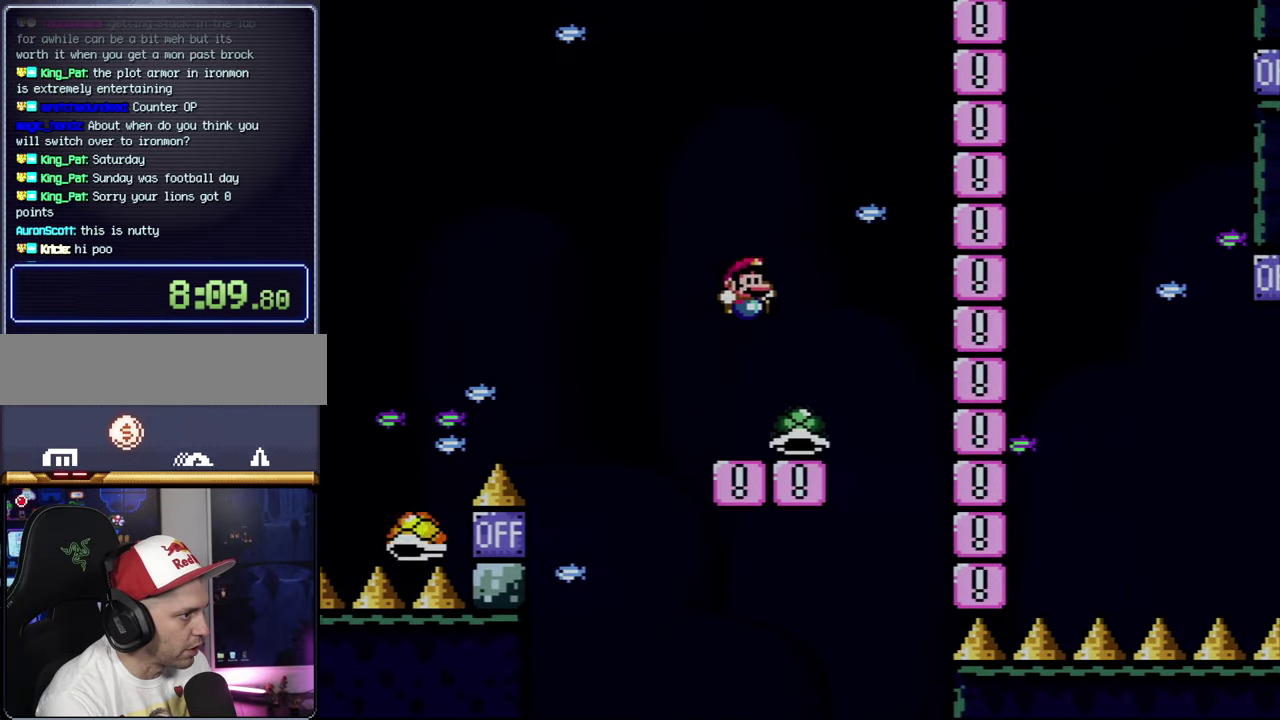
{"buttons": ["B", "Y", "DPAD_RIGHT"], "events": [[33, "DPAD_LEFT", "down"], [150, "DPAD_LEFT", "up"], [150, "DPAD_RIGHT", "down"], [317, "B", "down"]]}
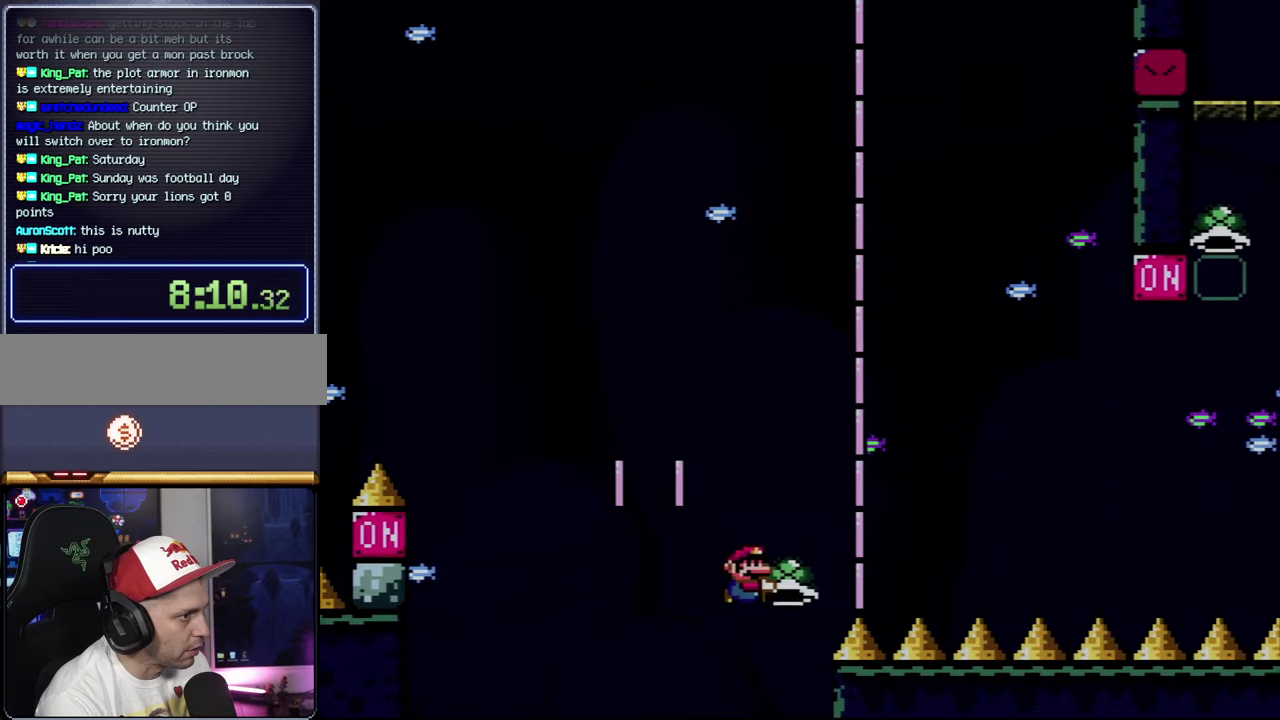
{"buttons": ["A"], "events": [[150, "B", "up"], [184, "DPAD_RIGHT", "up"], [384, "Y", "up"], [434, "A", "down"]]}
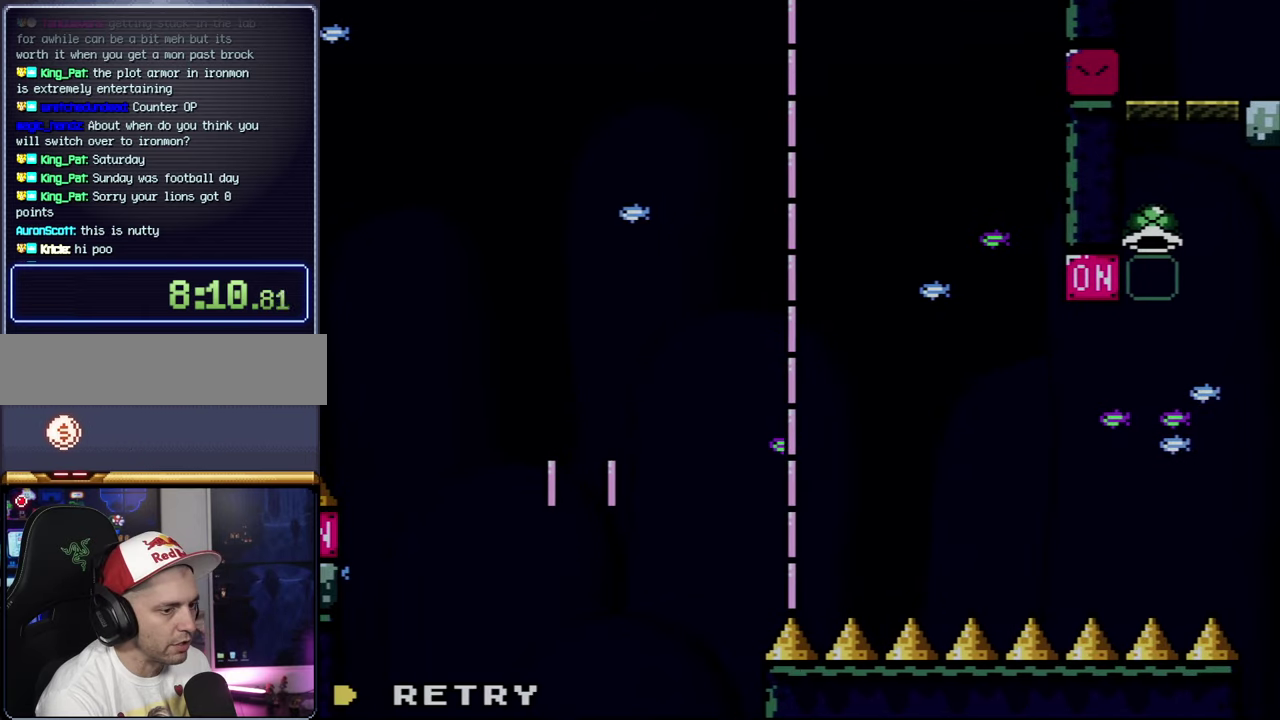
{"buttons": ["A"], "events": [[100, "A", "up"], [150, "A", "down"], [284, "A", "up"], [384, "A", "down"]]}
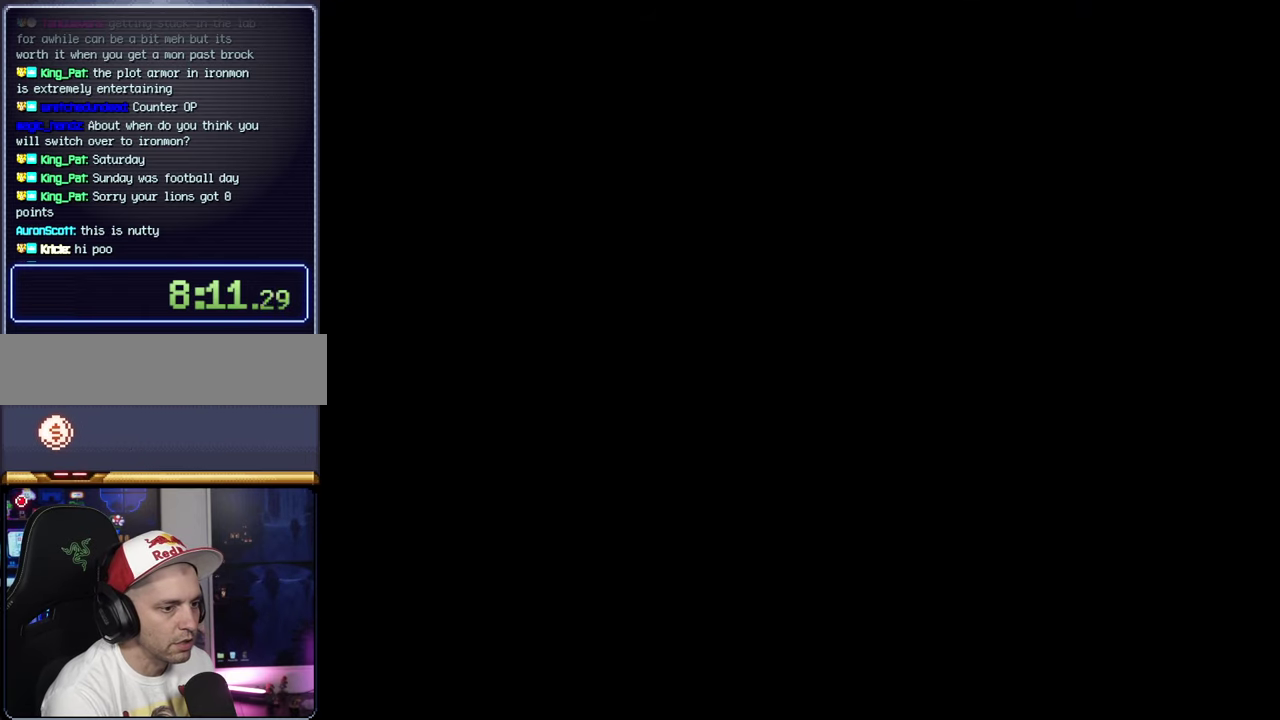
{"buttons": ["A"], "events": []}
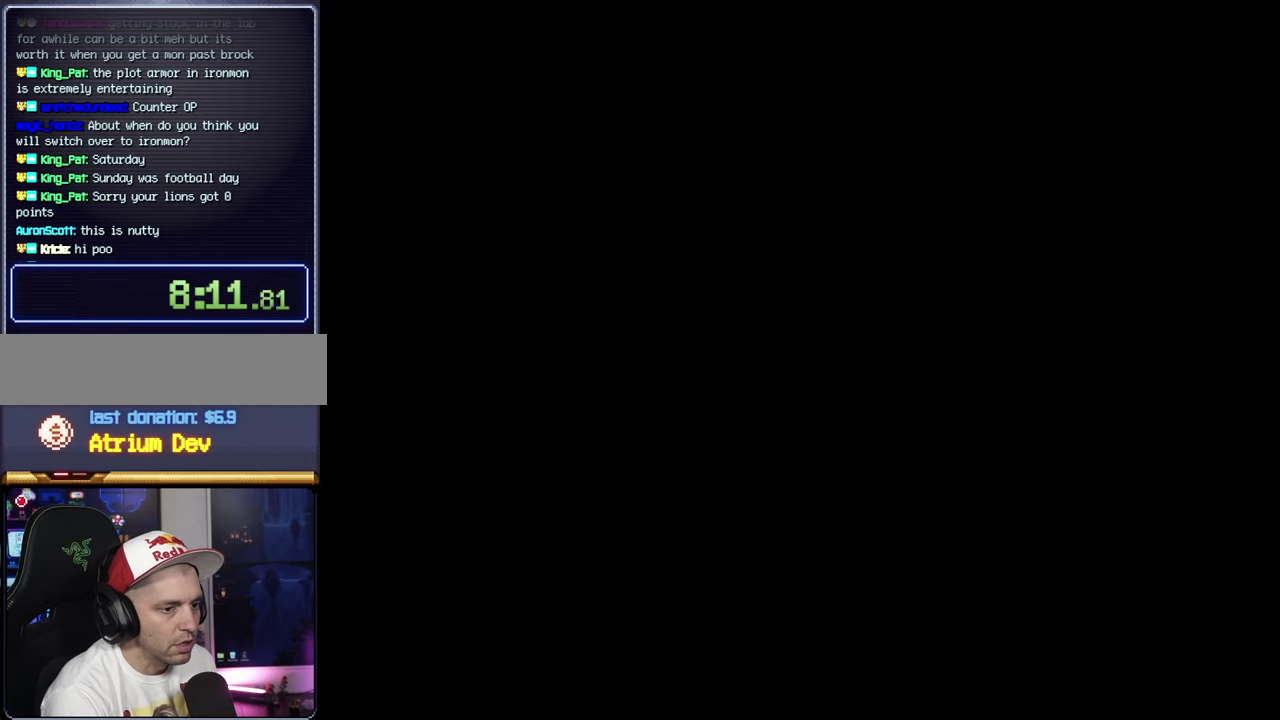
{"buttons": ["Y"], "events": [[250, "A", "up"], [317, "Y", "down"]]}
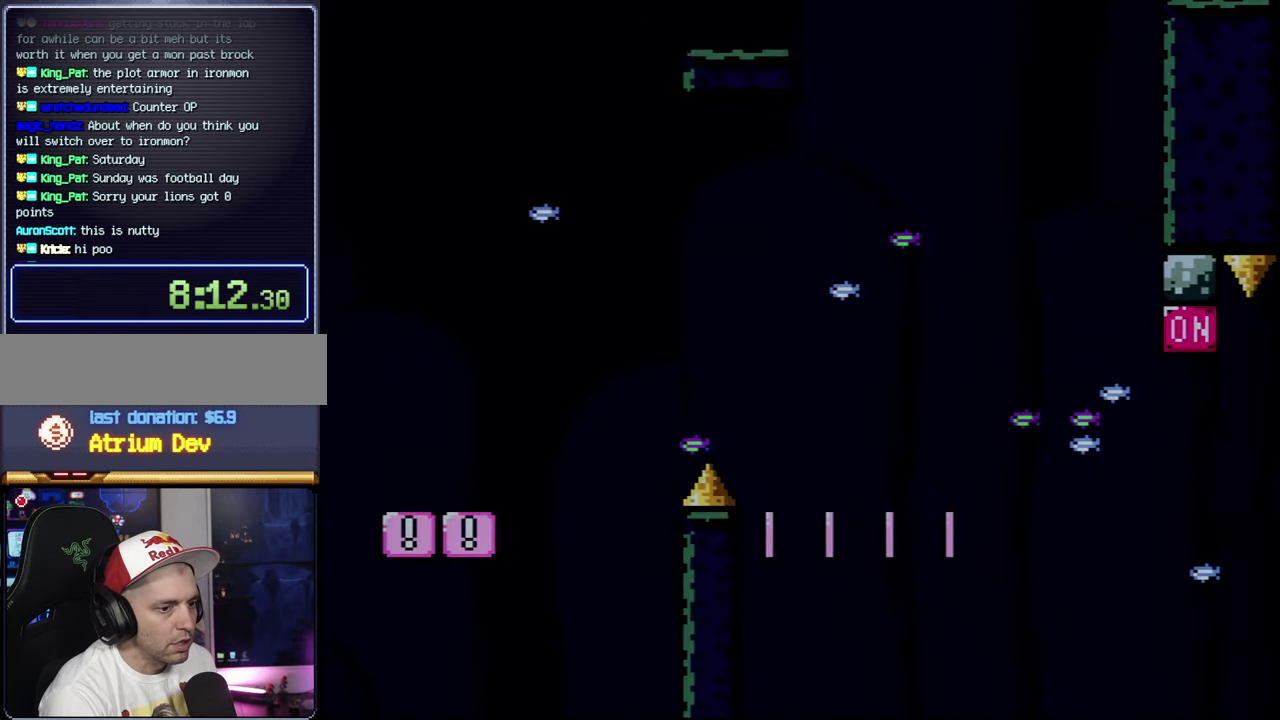
{"buttons": ["Y"], "events": []}
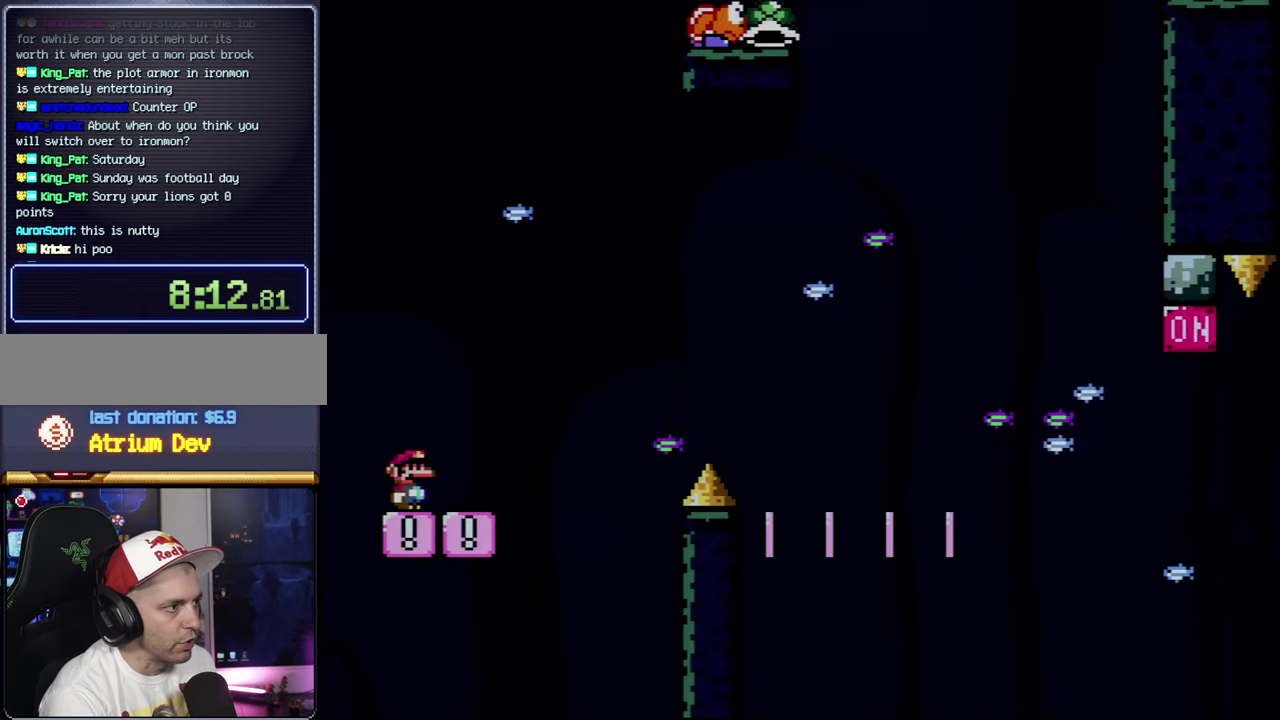
{"buttons": ["B", "Y", "DPAD_RIGHT"], "events": [[184, "DPAD_RIGHT", "down"], [467, "B", "down"]]}
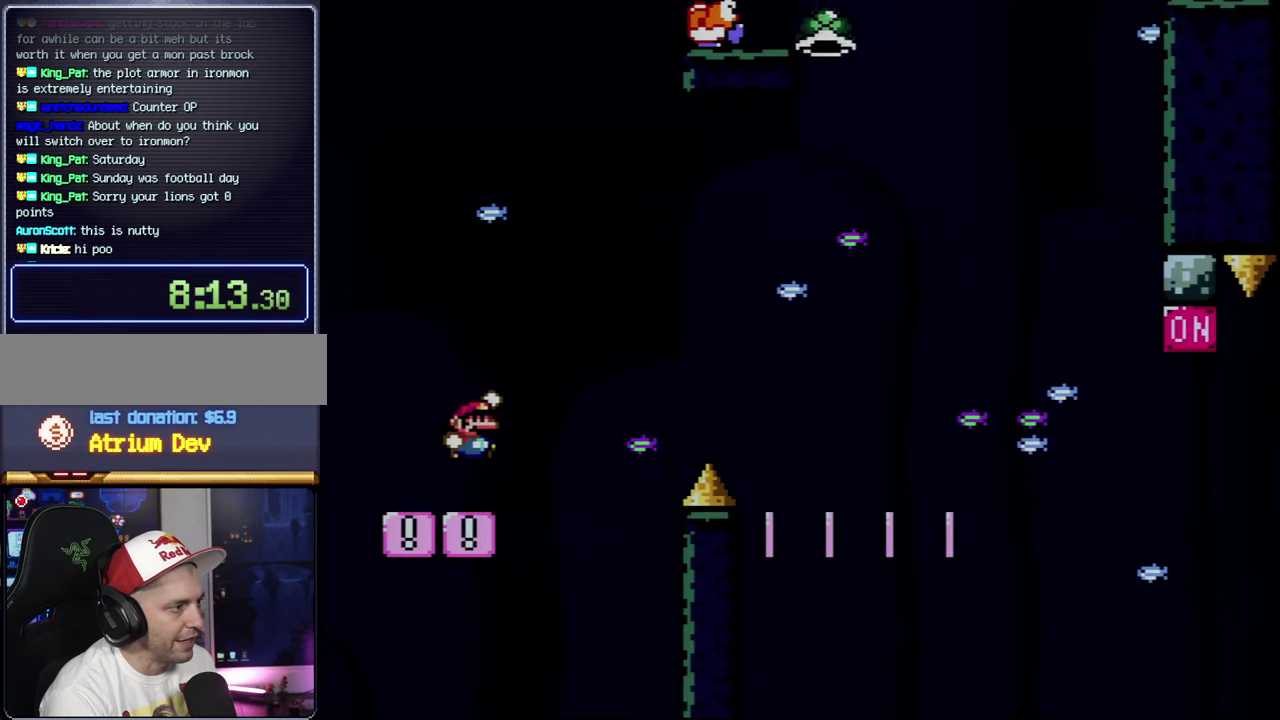
{"buttons": ["Y", "DPAD_RIGHT"], "events": [[500, "B", "up"]]}
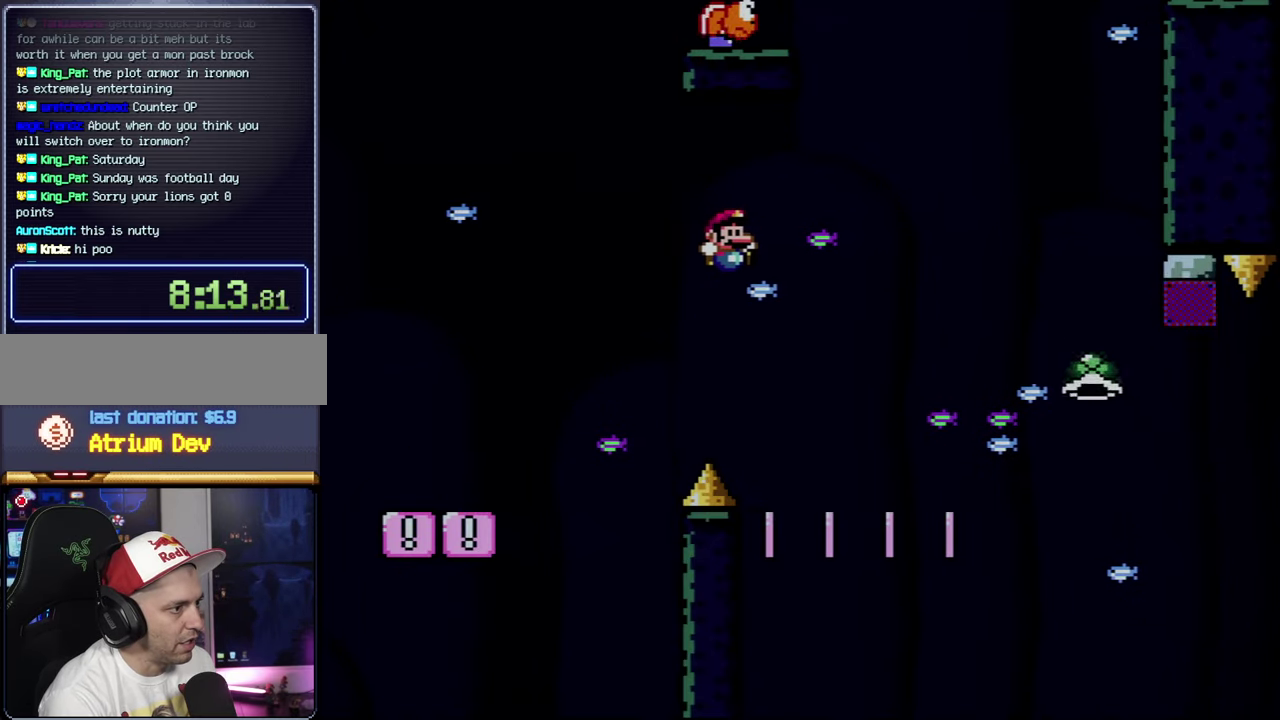
{"buttons": ["Y", "DPAD_LEFT"], "events": [[250, "DPAD_RIGHT", "up"], [317, "DPAD_LEFT", "down"]]}
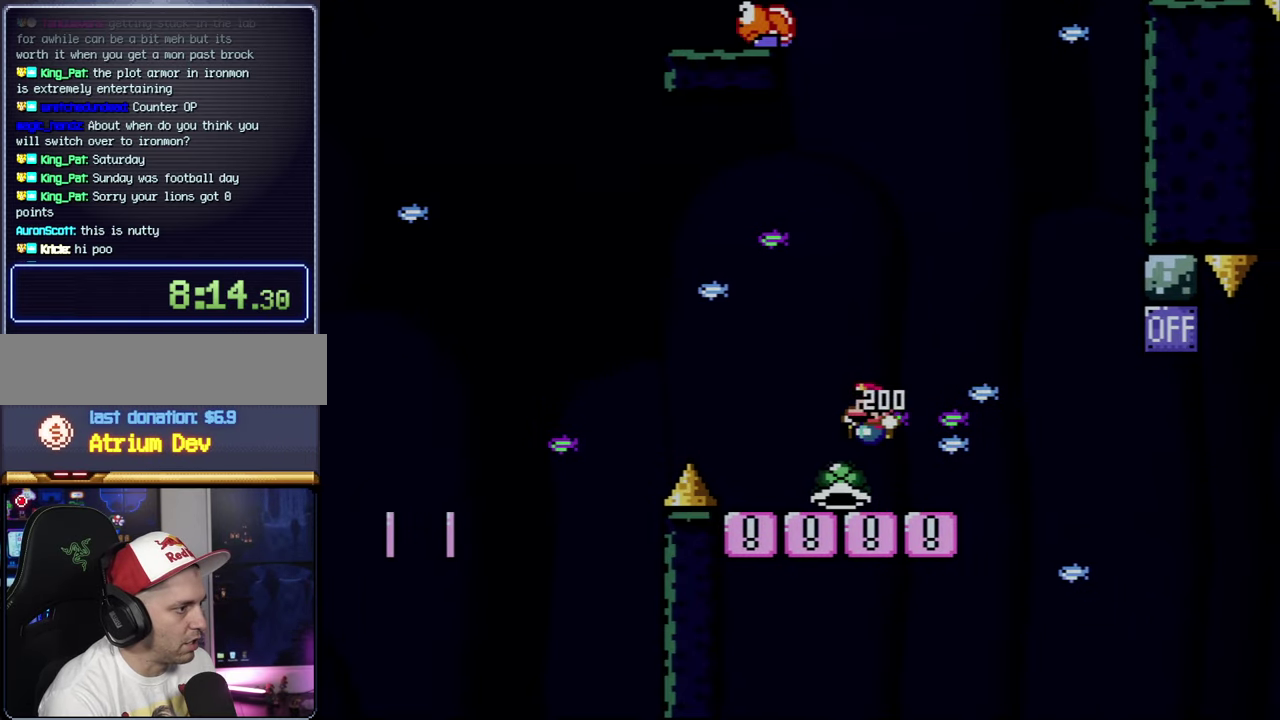
{"buttons": ["B", "Y", "DPAD_UP", "DPAD_RIGHT"], "events": [[67, "DPAD_LEFT", "up"], [100, "DPAD_RIGHT", "down"], [217, "B", "down"], [350, "B", "up"], [500, "B", "down"], [500, "DPAD_UP", "down"]]}
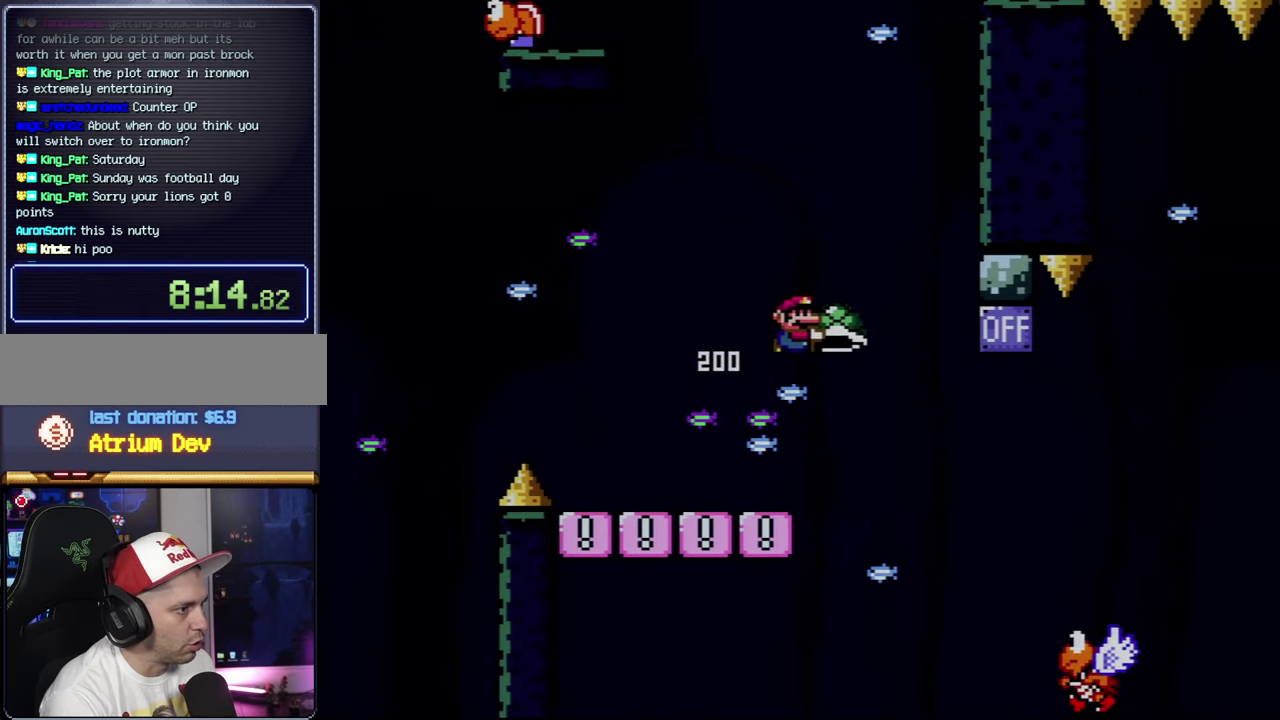
{"buttons": ["B", "Y", "DPAD_UP", "DPAD_RIGHT"], "events": [[350, "Y", "up"], [467, "Y", "down"]]}